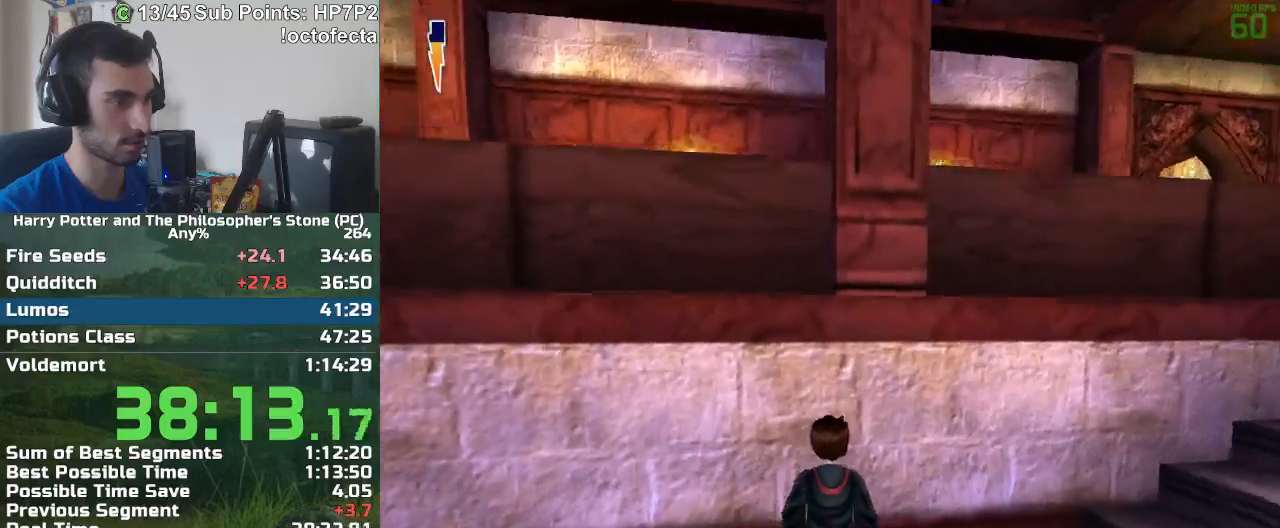
Gameplay with keyboard and mouse; each line is a JSON object with the keys and mouse buttons held at the frame after it. "events" lists presses ("down") and releases ("up") of "a", "d", "down", "e", "escape", "f", "f1", "f2", "f4", "left", "q", "r", "right", "s", "shift", "space", "tab", "up", "w", "mouse_left" and "mouse_right" between this image and that frame as [ms after this image, input, new state], when the widget could be followed in between. "mouse_left", "mouse_right" = the "left", "right" buttons of the "mouse" list. No other keys are recorded. Mouse movement is not recorded.
{"keys": [], "mouse": [], "events": [[67, "w", "down"], [400, "w", "up"]]}
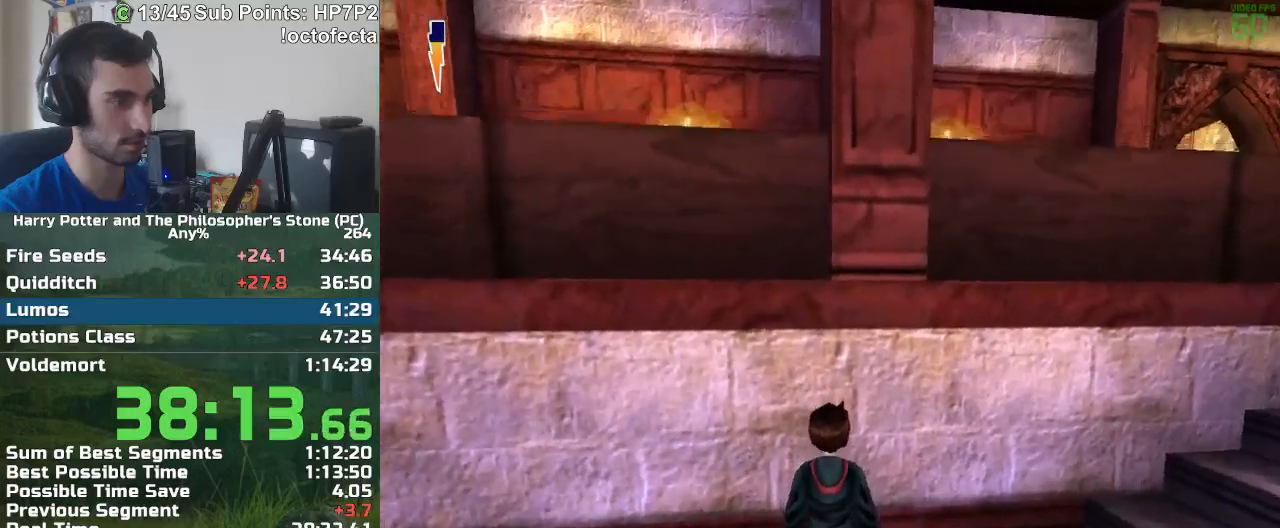
{"keys": [], "mouse": [], "events": []}
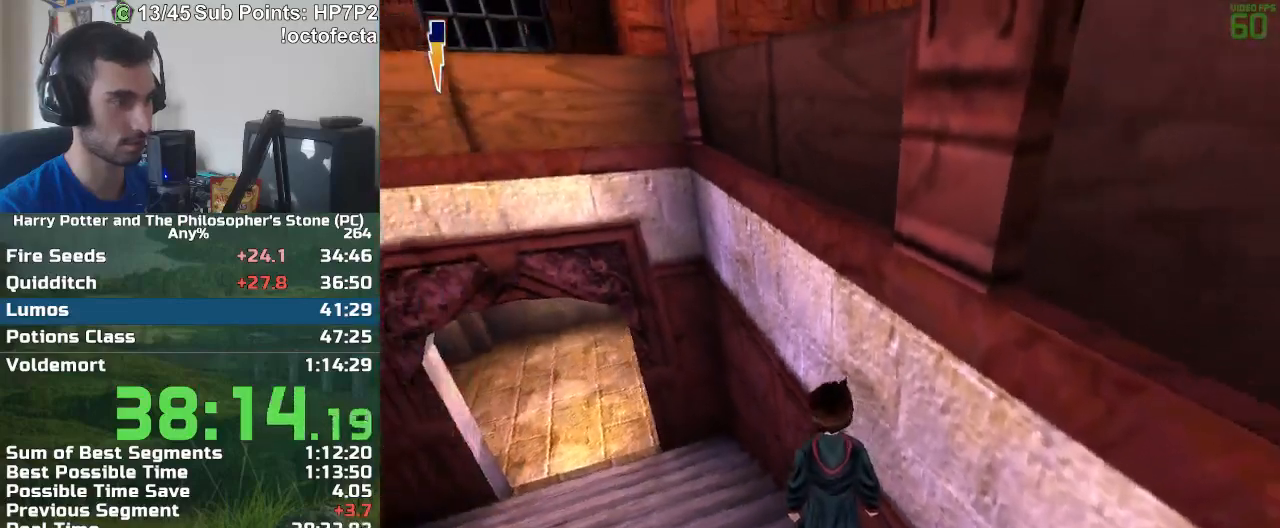
{"keys": [], "mouse": [], "events": []}
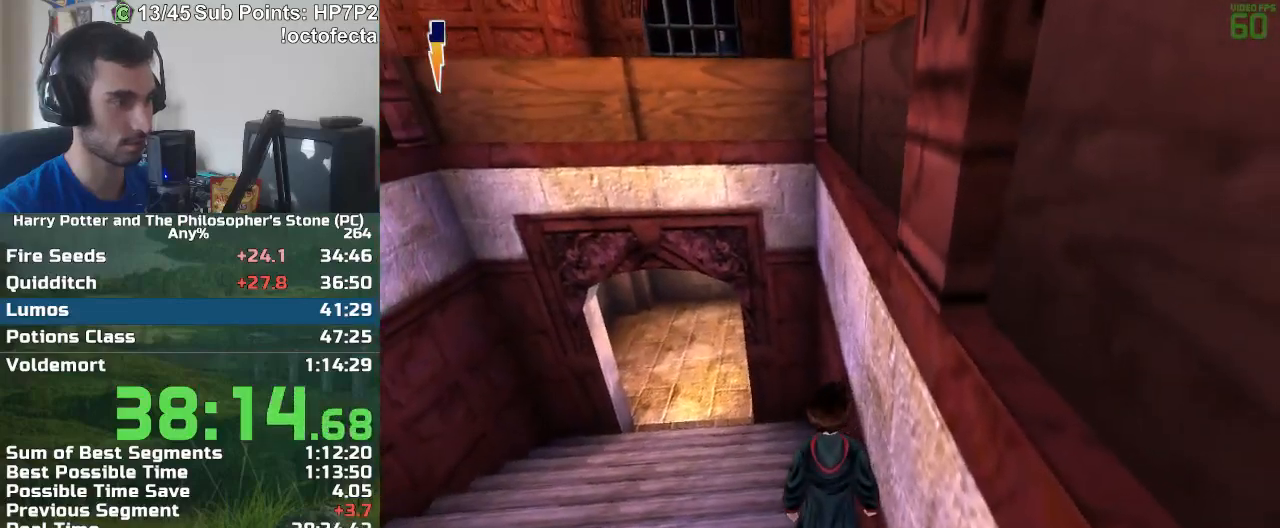
{"keys": [], "mouse": [], "events": []}
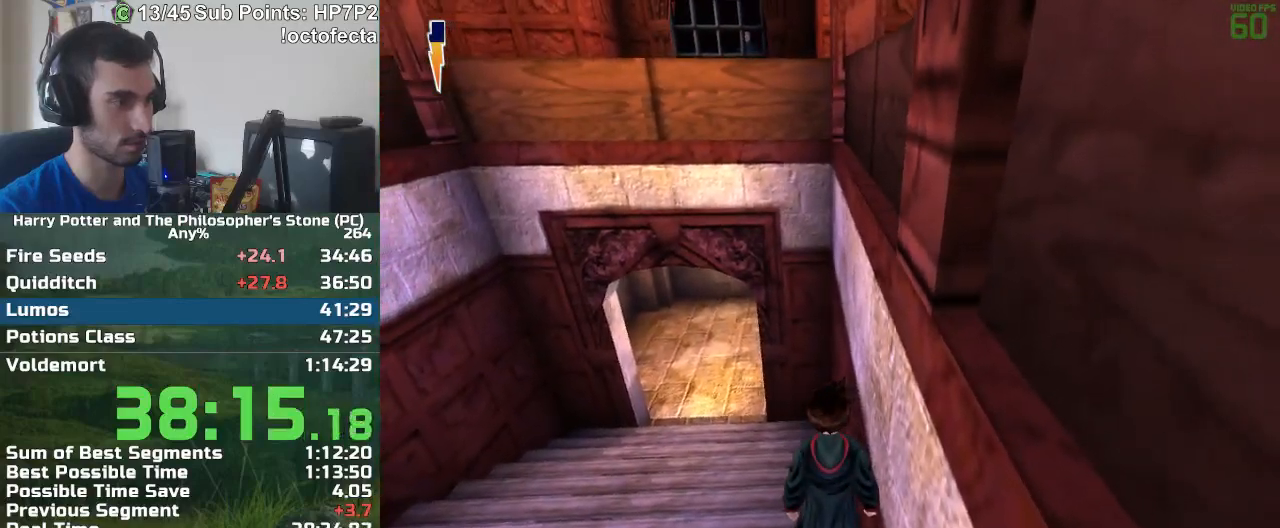
{"keys": ["r", "w"], "mouse": [], "events": [[367, "mouse_right", "down"], [367, "r", "down"], [367, "w", "down"], [450, "mouse_right", "up"]]}
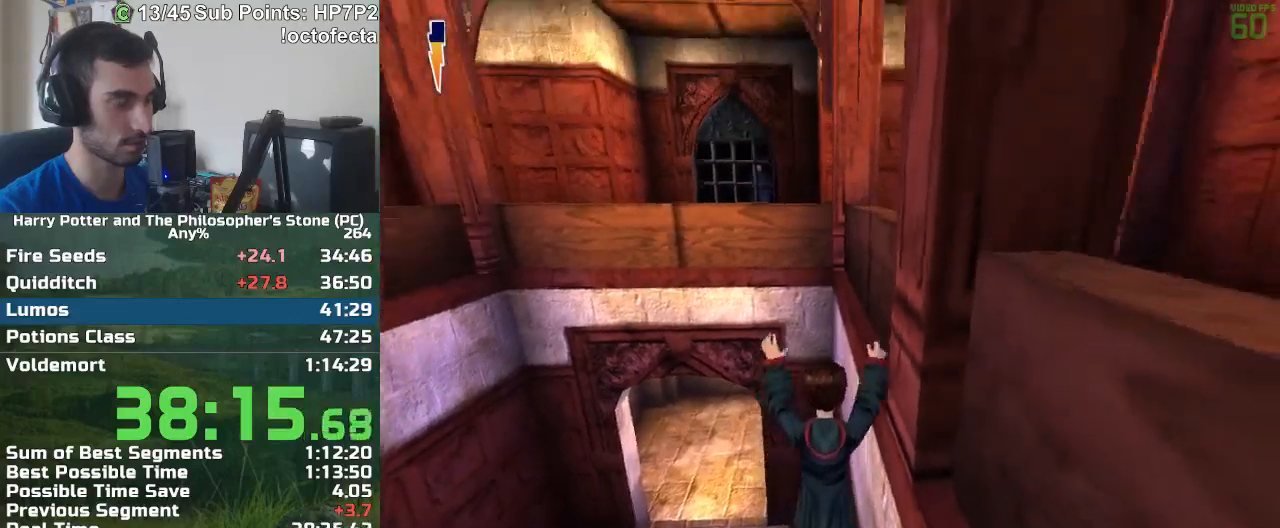
{"keys": ["r", "w"], "mouse": [], "events": []}
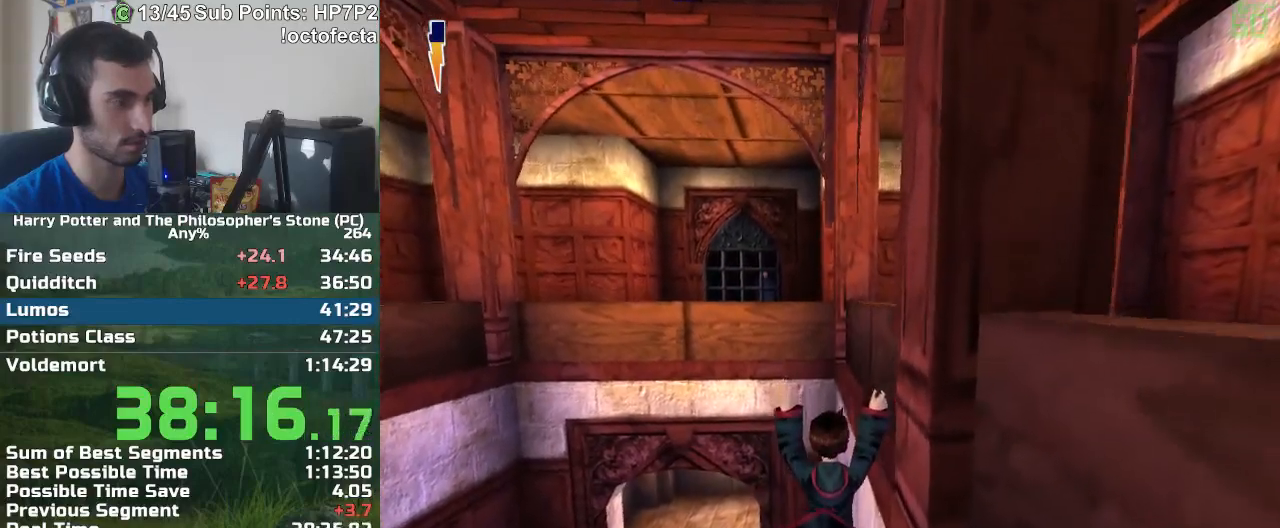
{"keys": ["d"], "mouse": [], "events": [[117, "r", "up"], [117, "w", "up"], [200, "d", "down"], [200, "mouse_right", "down"], [300, "mouse_right", "up"]]}
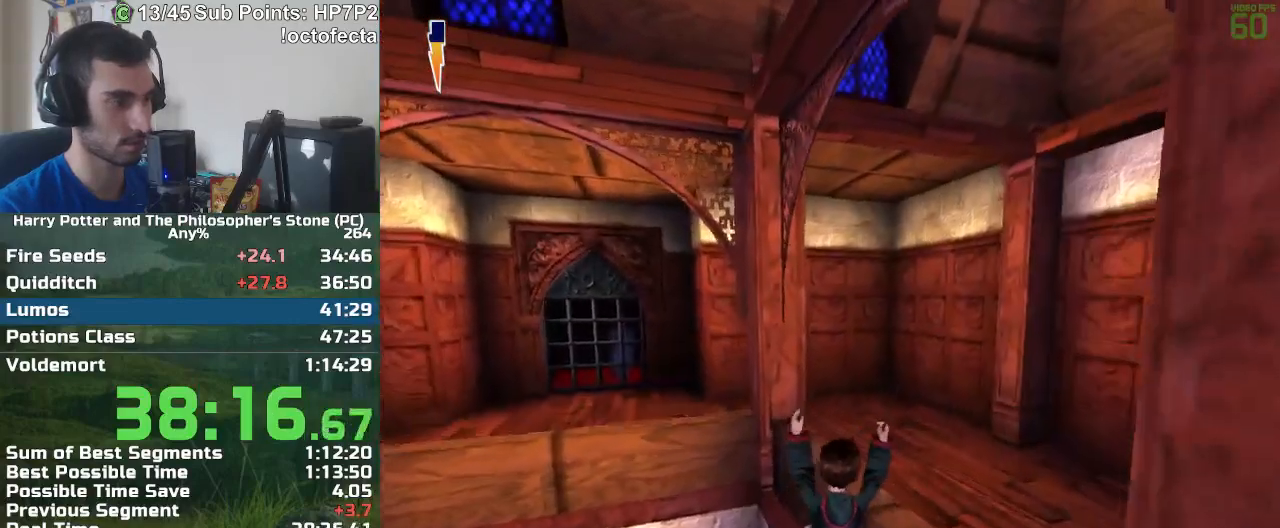
{"keys": ["d"], "mouse": [], "events": []}
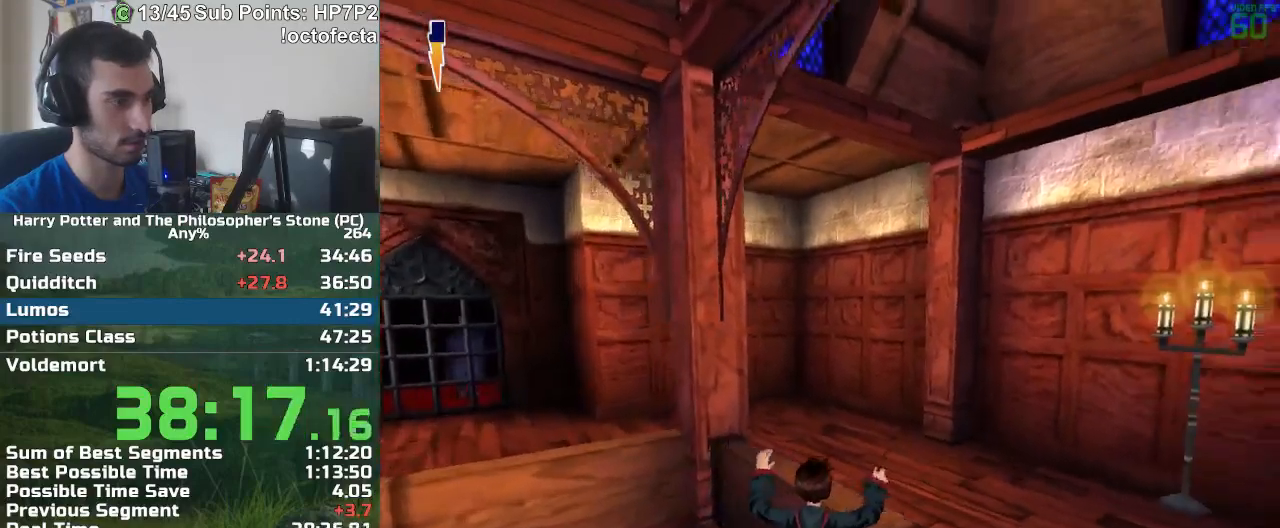
{"keys": ["d", "w"], "mouse": [], "events": [[50, "mouse_right", "down"], [150, "mouse_right", "up"], [233, "w", "down"]]}
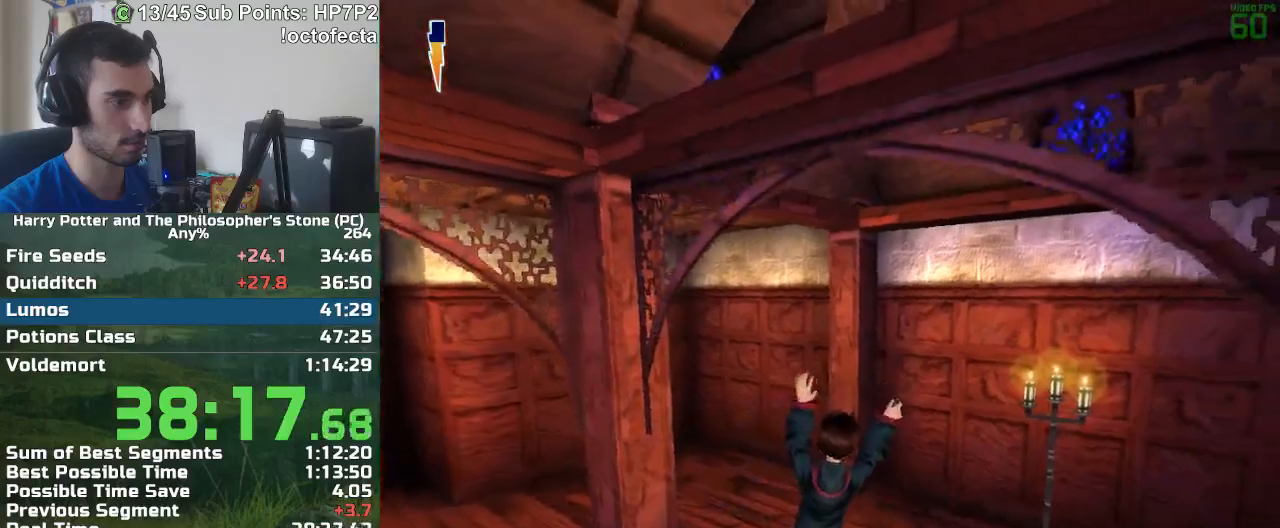
{"keys": ["d"], "mouse": [], "events": [[17, "w", "up"]]}
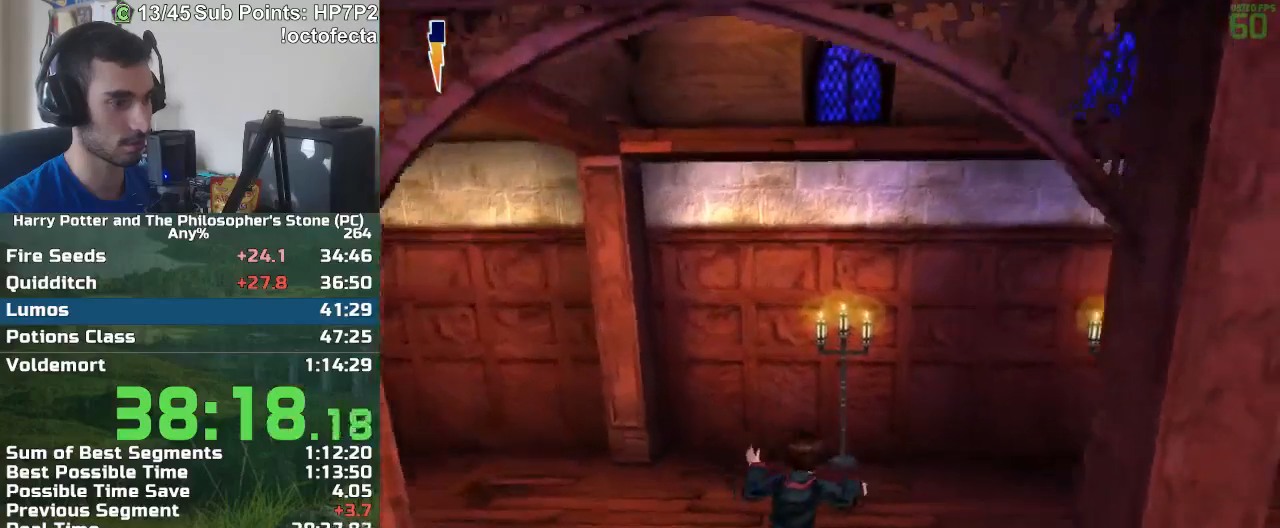
{"keys": ["d", "w"], "mouse": [], "events": [[83, "w", "down"]]}
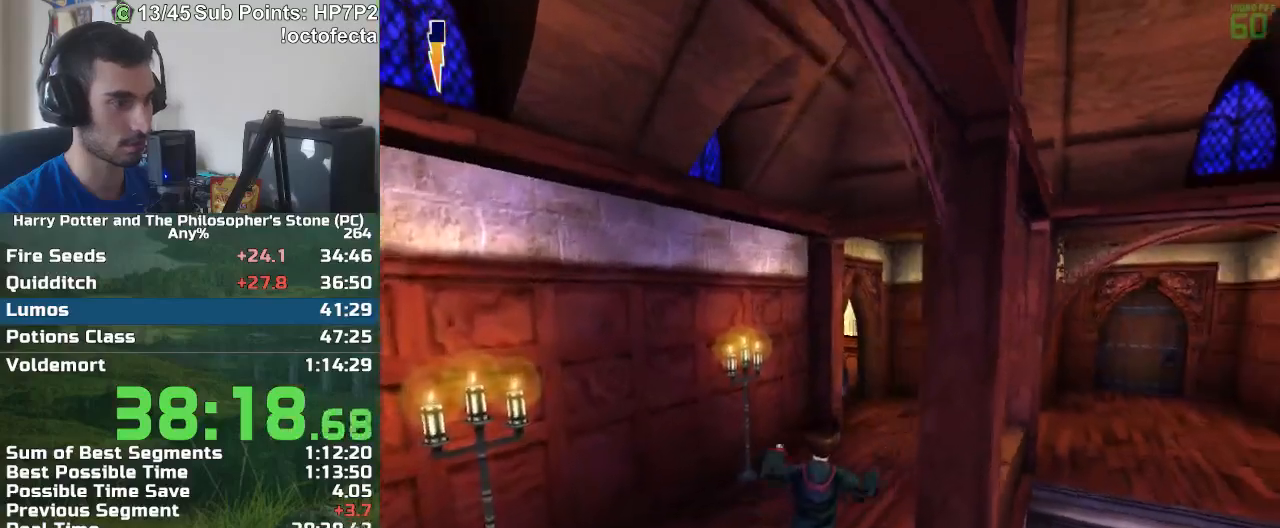
{"keys": ["w"], "mouse": [], "events": [[233, "d", "up"]]}
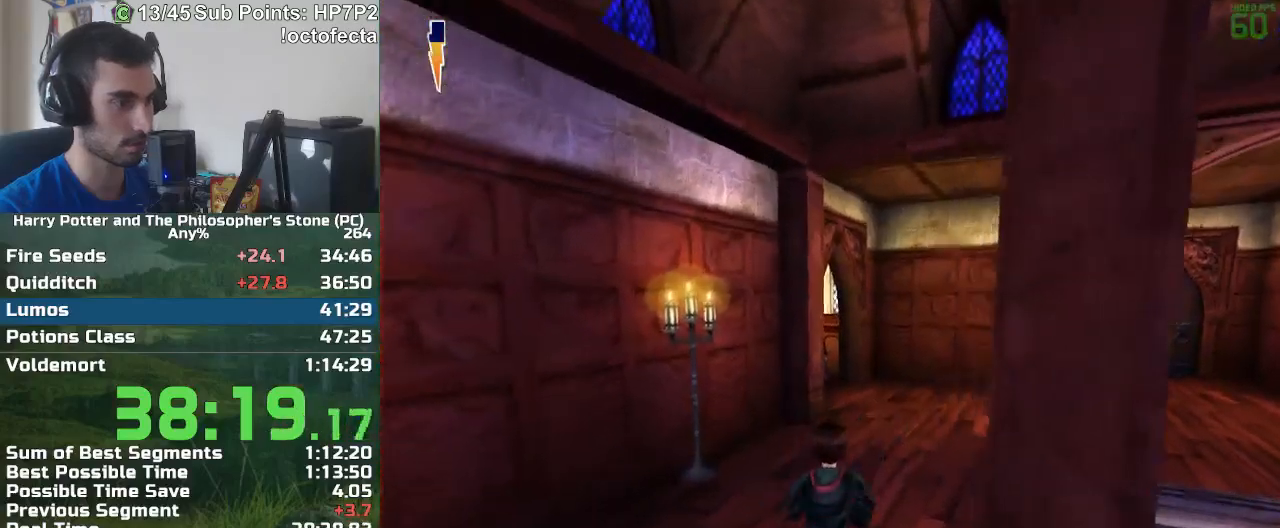
{"keys": ["w"], "mouse": [], "events": []}
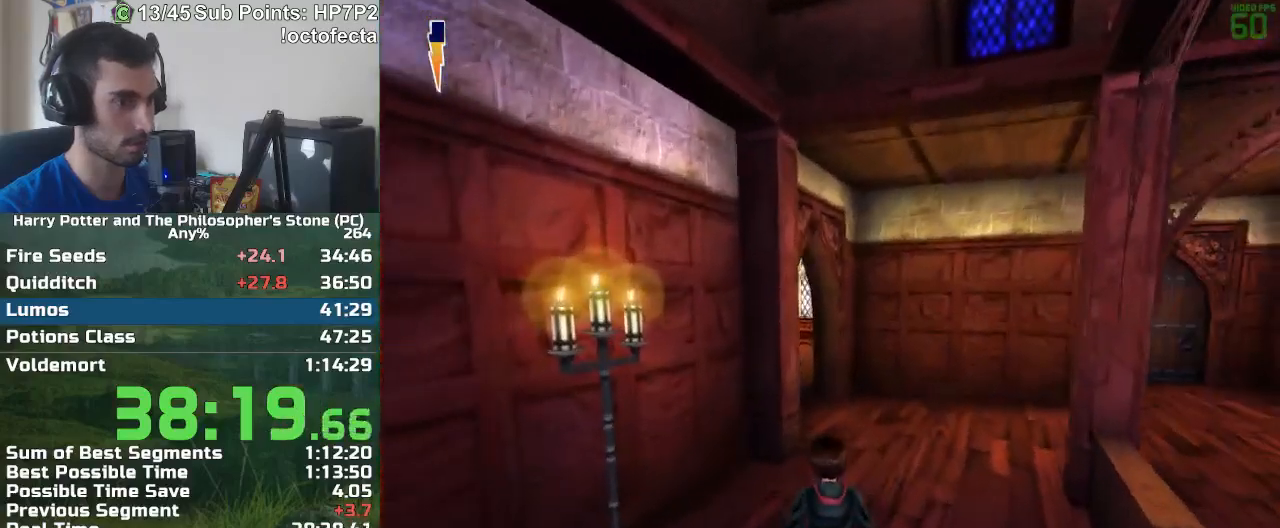
{"keys": ["w"], "mouse": [], "events": []}
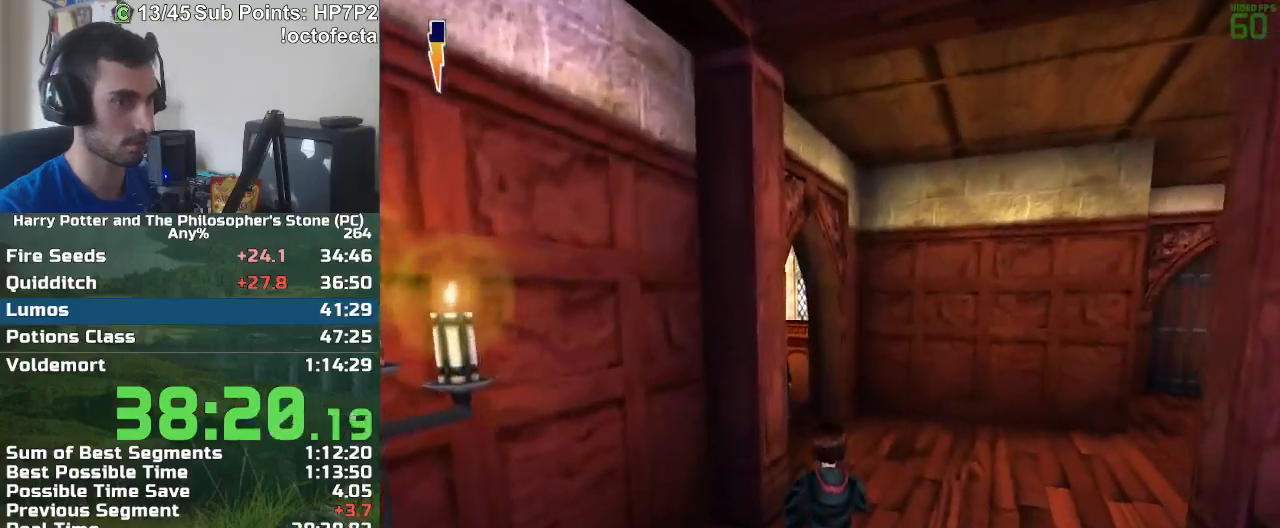
{"keys": ["w"], "mouse": [], "events": []}
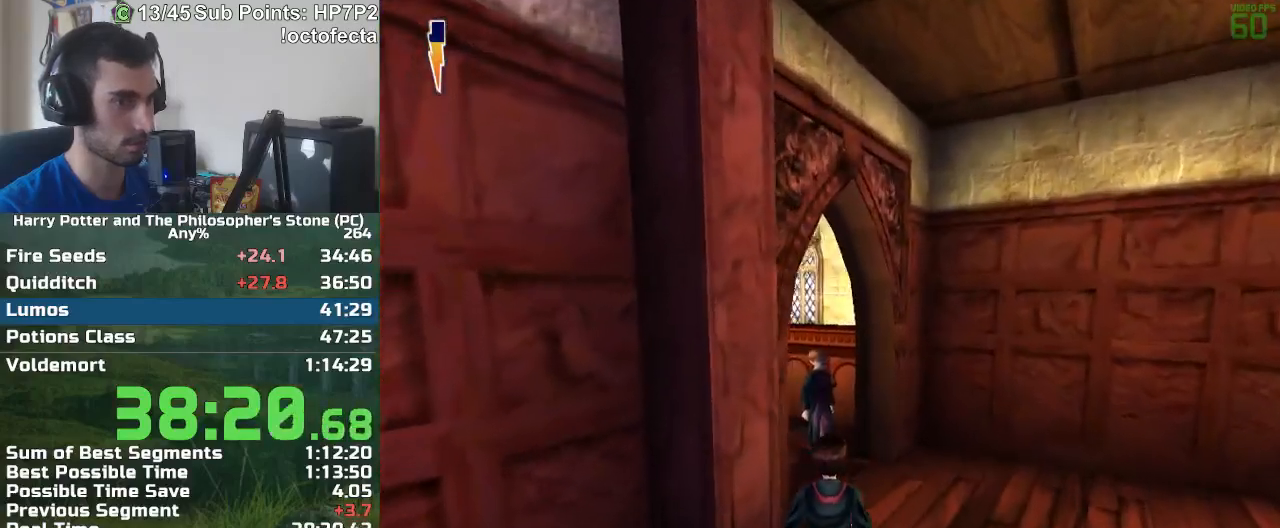
{"keys": ["w"], "mouse": [], "events": []}
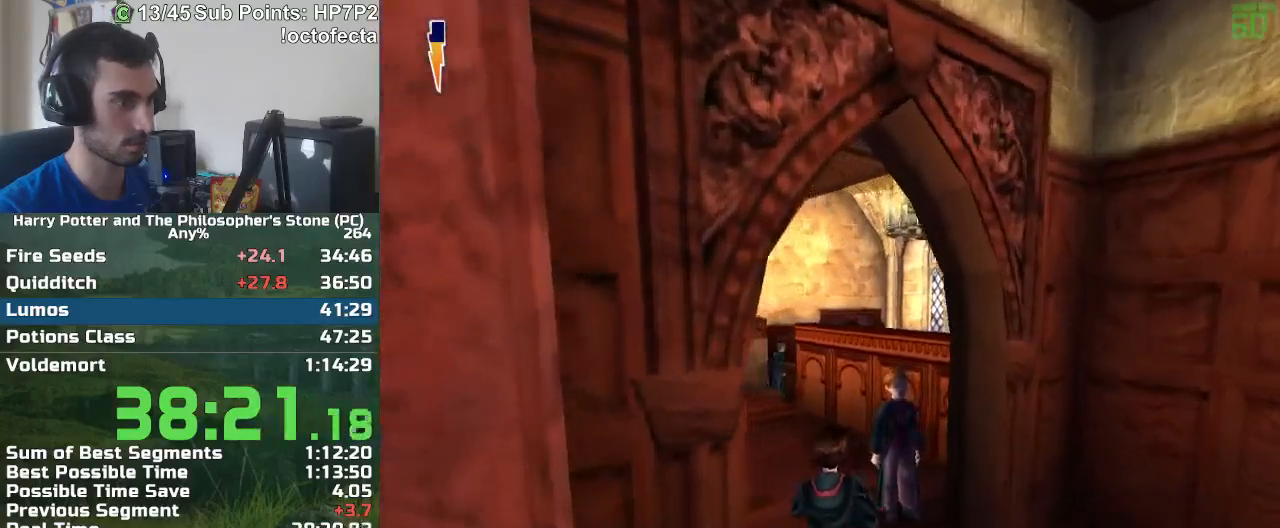
{"keys": ["w"], "mouse": [], "events": []}
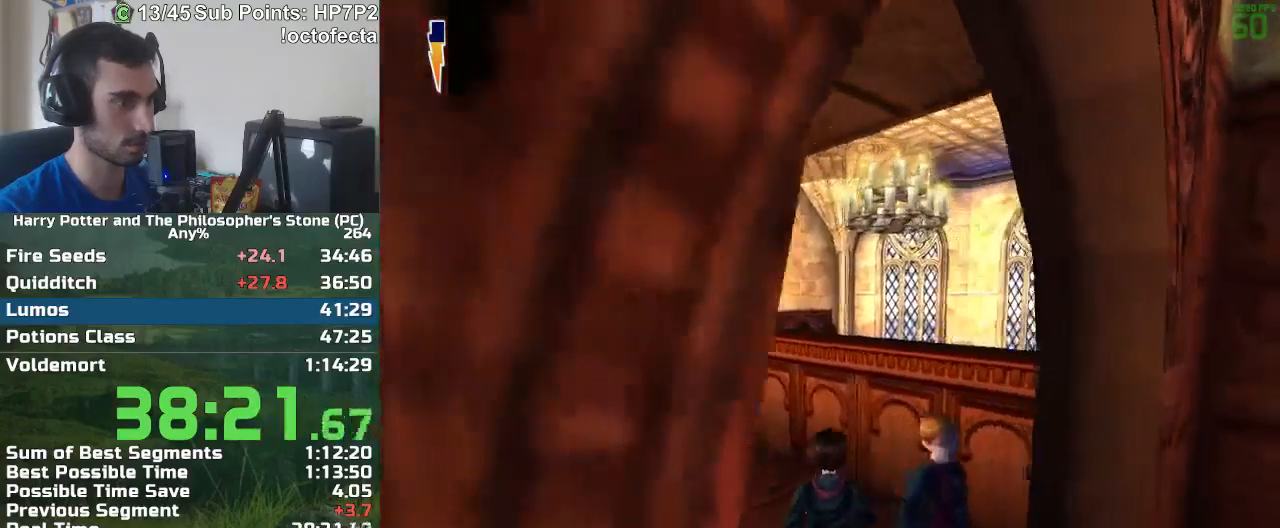
{"keys": ["w"], "mouse": [], "events": []}
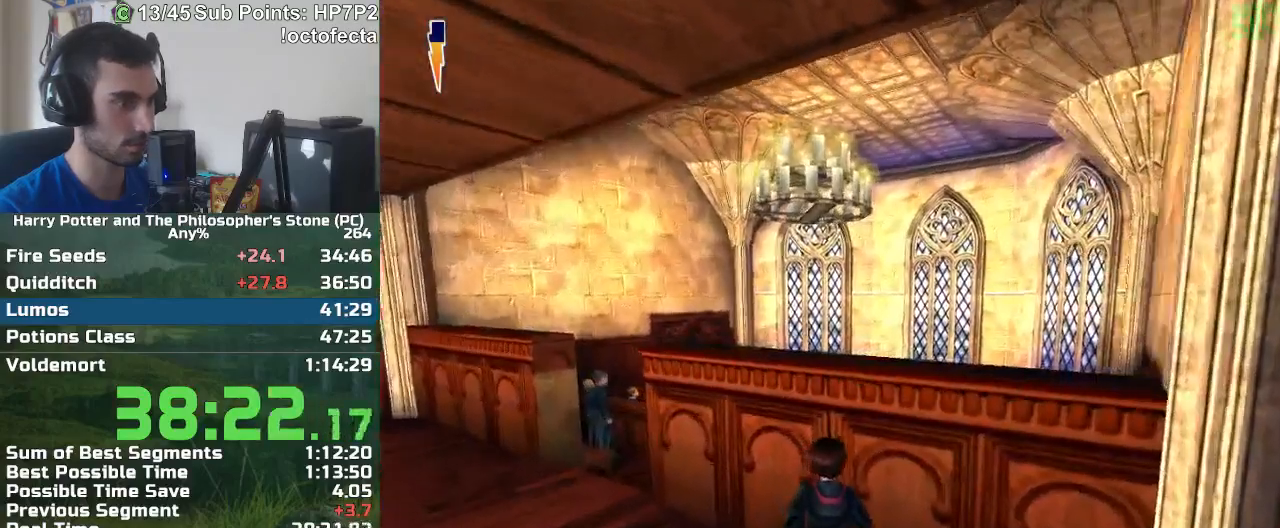
{"keys": [], "mouse": [], "events": [[300, "w", "up"]]}
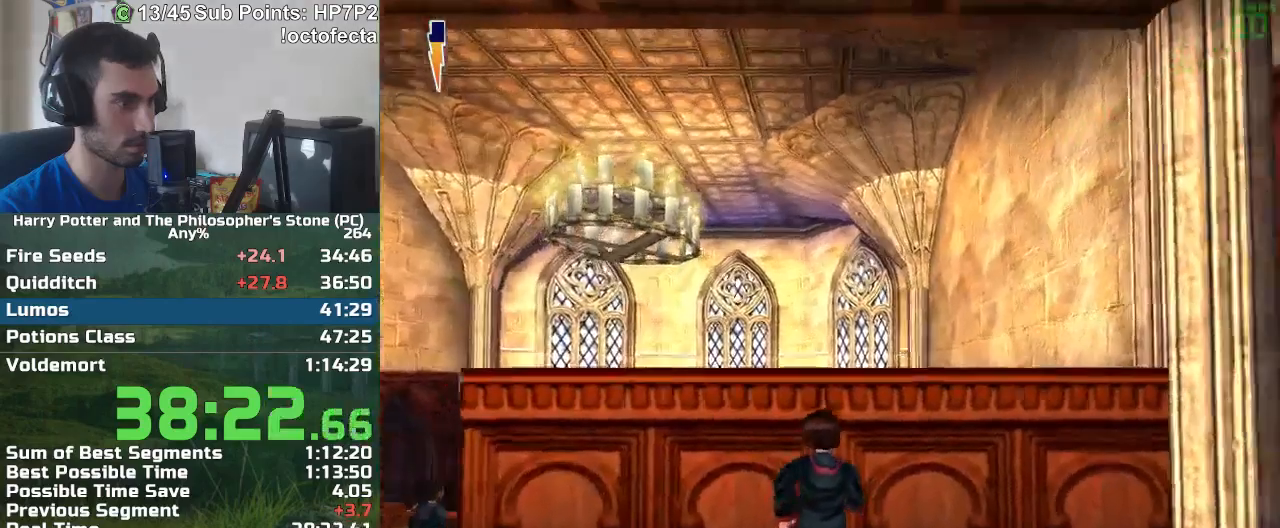
{"keys": [], "mouse": [], "events": []}
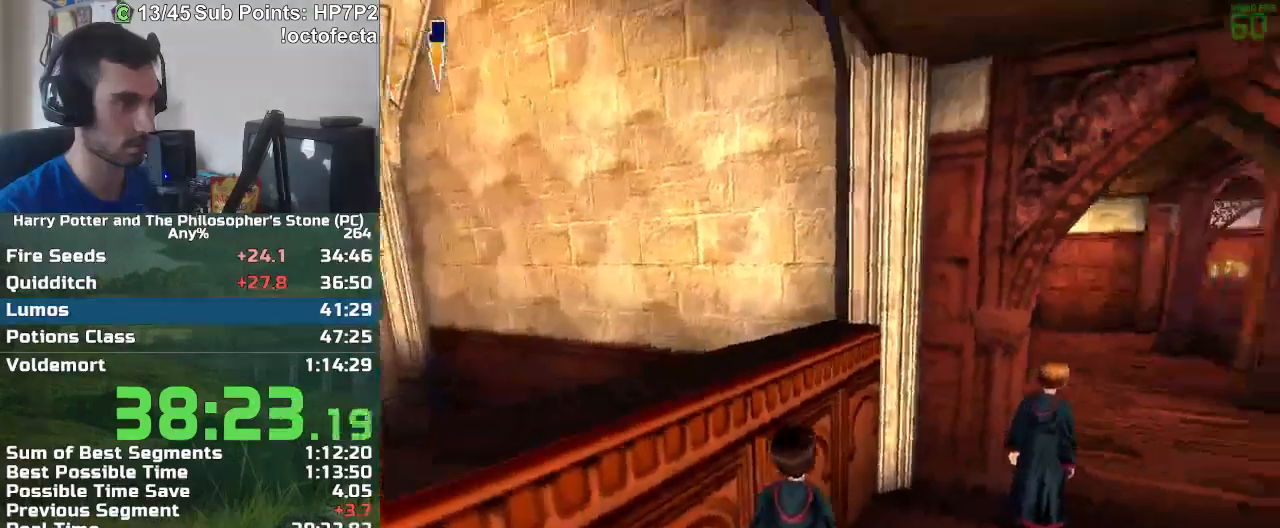
{"keys": [], "mouse": [], "events": []}
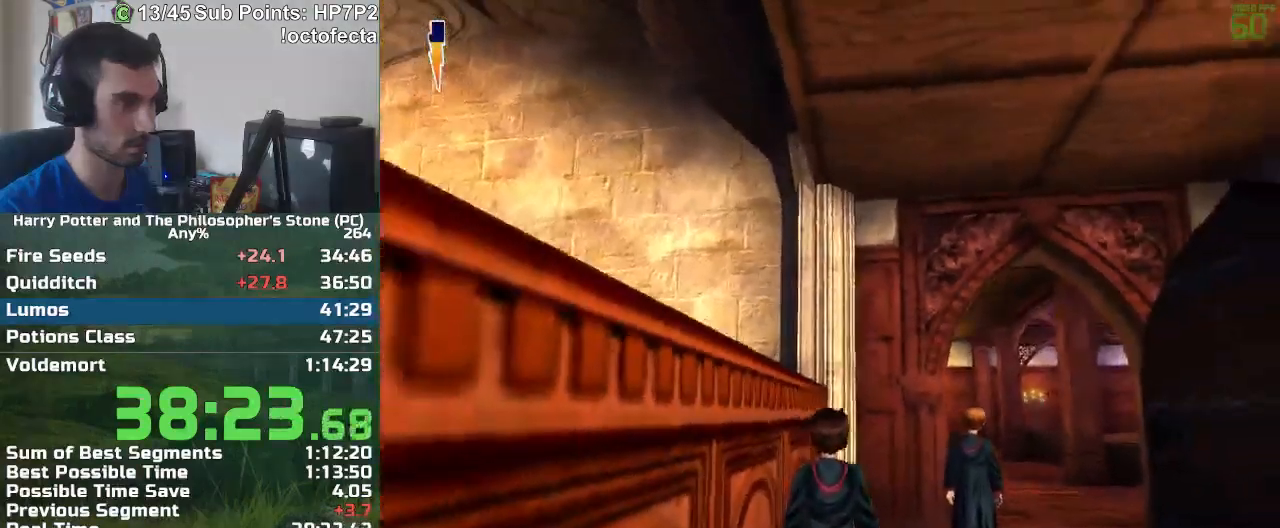
{"keys": [], "mouse": [], "events": []}
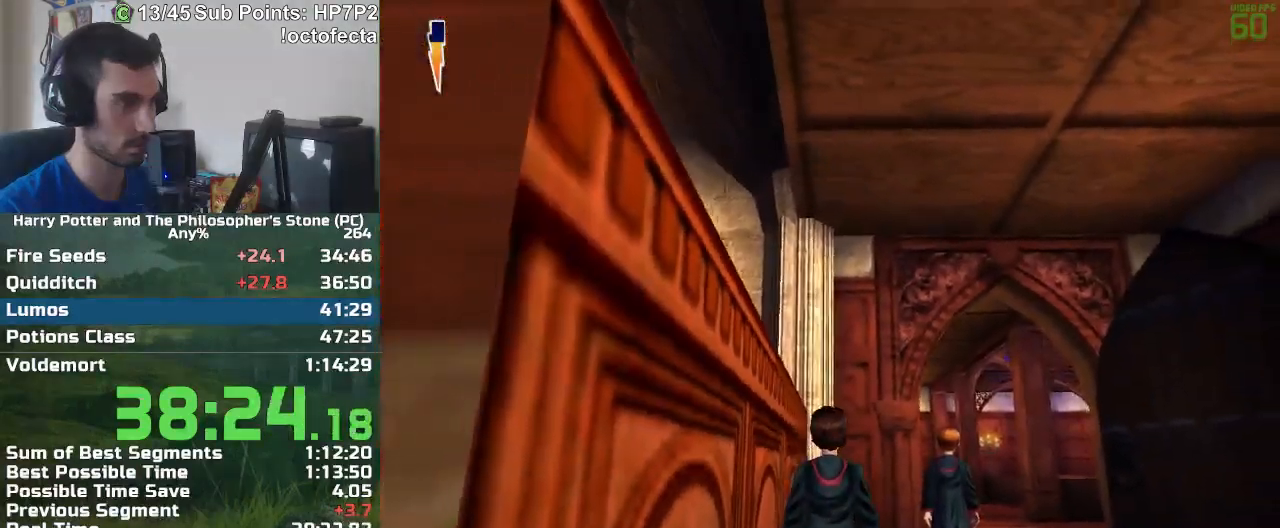
{"keys": [], "mouse": [], "events": []}
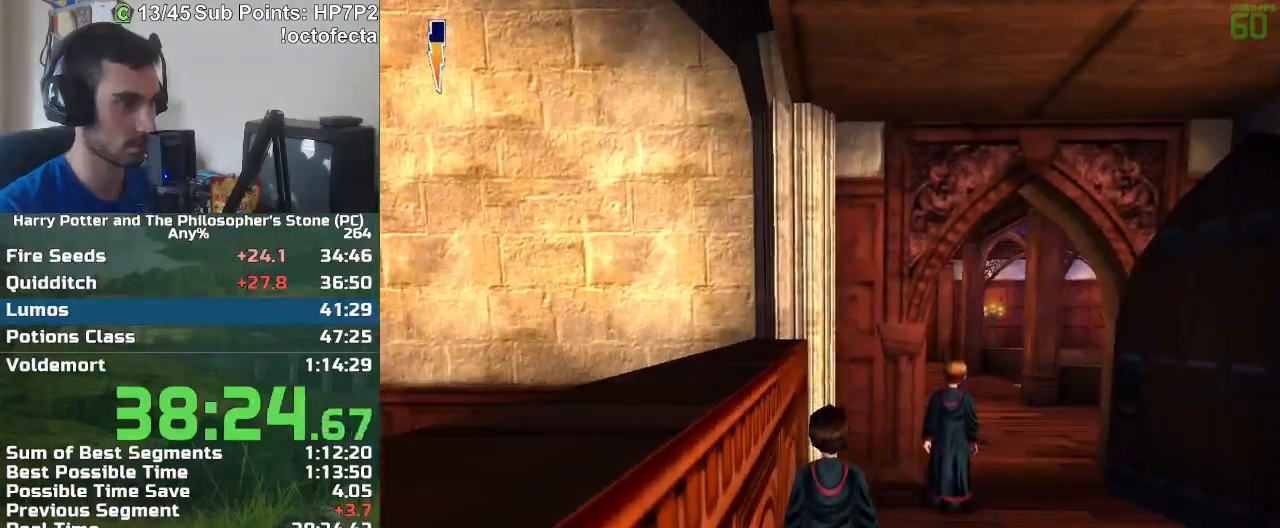
{"keys": ["r", "w"], "mouse": [], "events": [[233, "mouse_right", "down"], [233, "r", "down"], [233, "w", "down"], [333, "mouse_right", "up"], [383, "mouse_right", "down"], [417, "mouse_right", "up"]]}
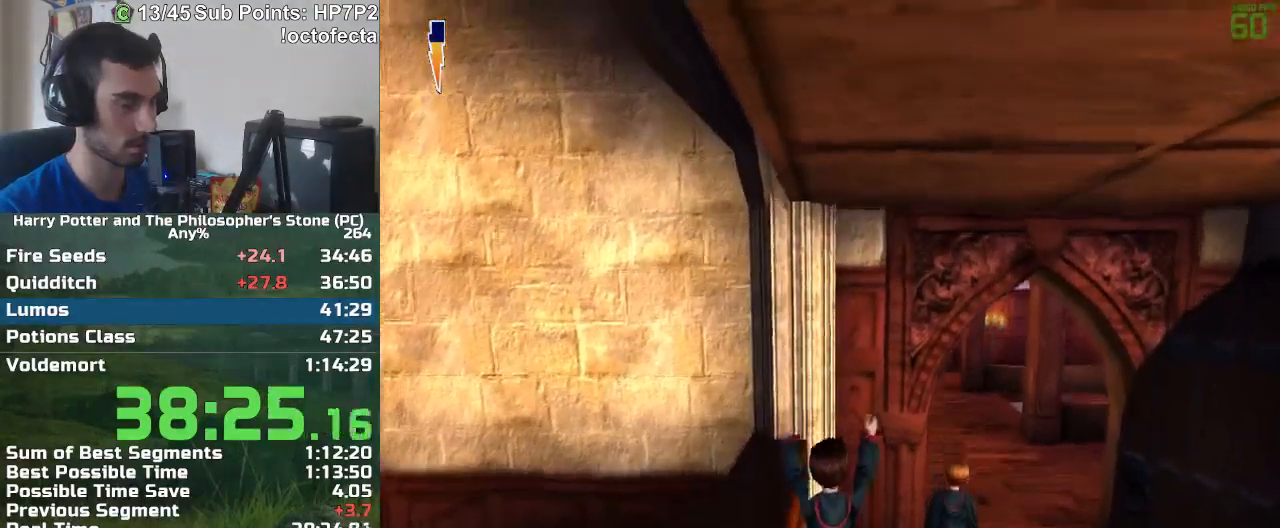
{"keys": ["r", "w"], "mouse": ["right"], "events": [[17, "mouse_right", "down"], [67, "mouse_right", "up"], [117, "mouse_right", "down"], [200, "mouse_right", "up"], [250, "mouse_right", "down"], [300, "mouse_right", "up"], [350, "mouse_right", "down"], [433, "mouse_right", "up"], [483, "mouse_right", "down"]]}
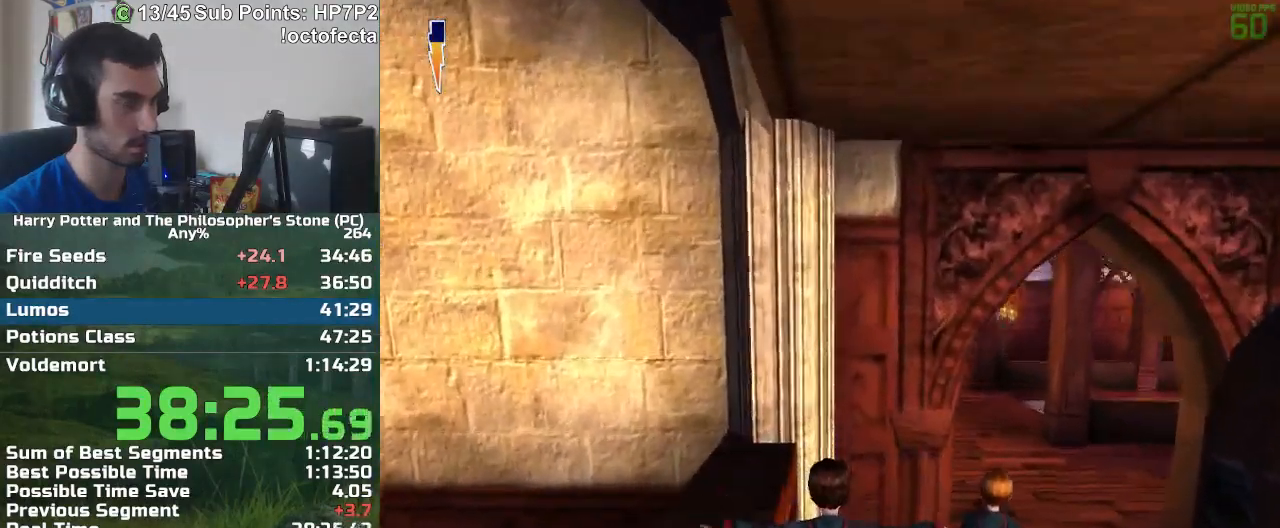
{"keys": ["r", "w"], "mouse": [], "events": [[167, "mouse_right", "up"], [217, "mouse_right", "down"], [267, "mouse_right", "up"], [367, "mouse_right", "down"], [400, "mouse_right", "up"]]}
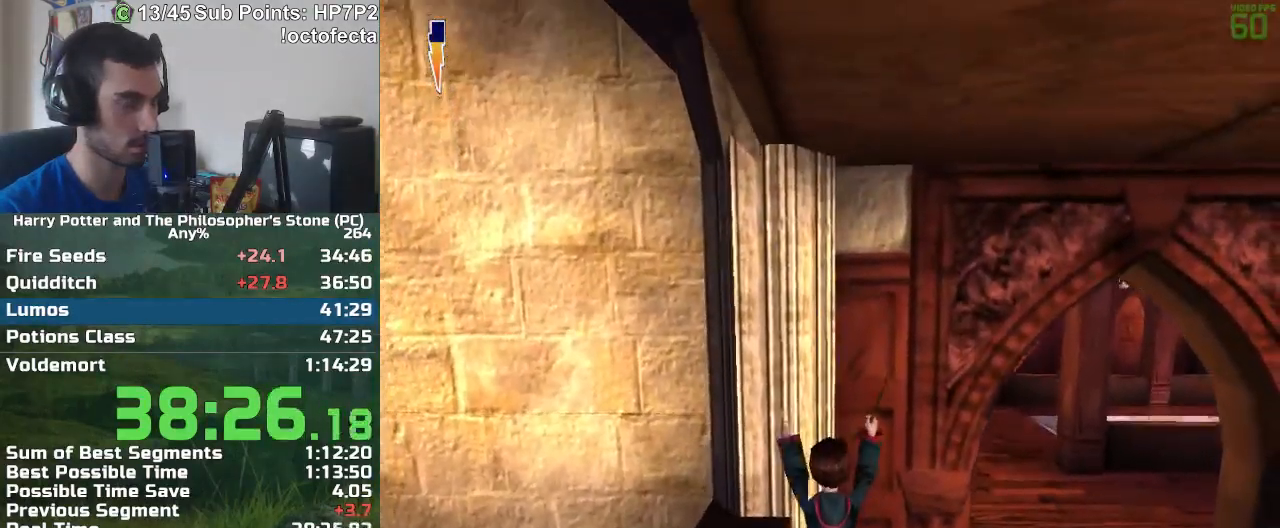
{"keys": ["r", "w"], "mouse": [], "events": [[50, "mouse_right", "down"], [150, "mouse_right", "up"], [183, "mouse_right", "down"], [417, "mouse_right", "up"]]}
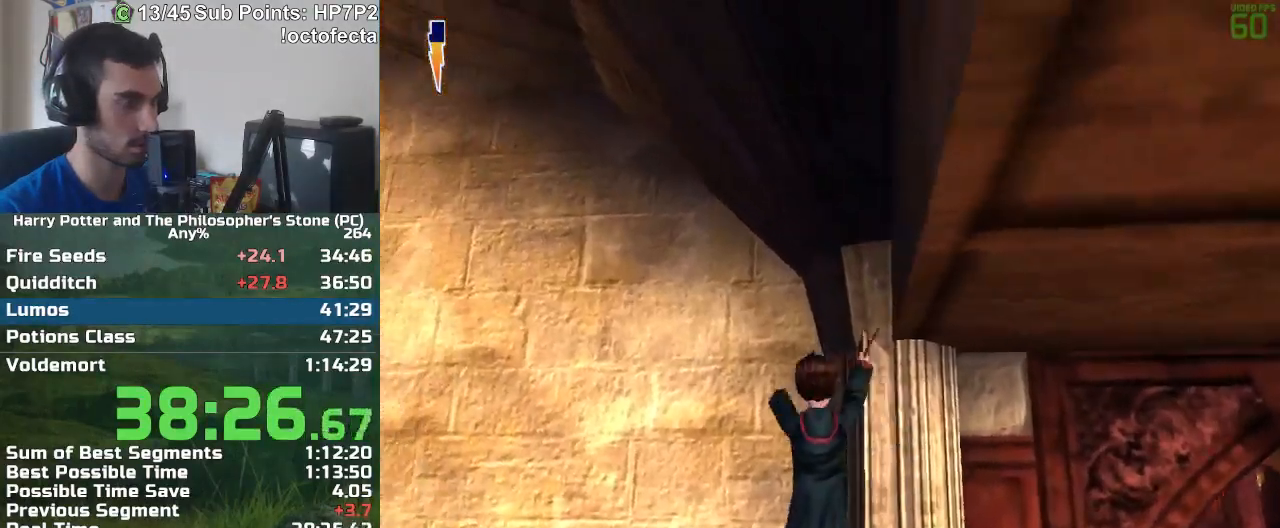
{"keys": ["d", "s"], "mouse": [], "events": [[17, "a", "down"], [17, "r", "up"], [17, "w", "up"], [250, "s", "down"], [300, "a", "up"], [383, "d", "down"]]}
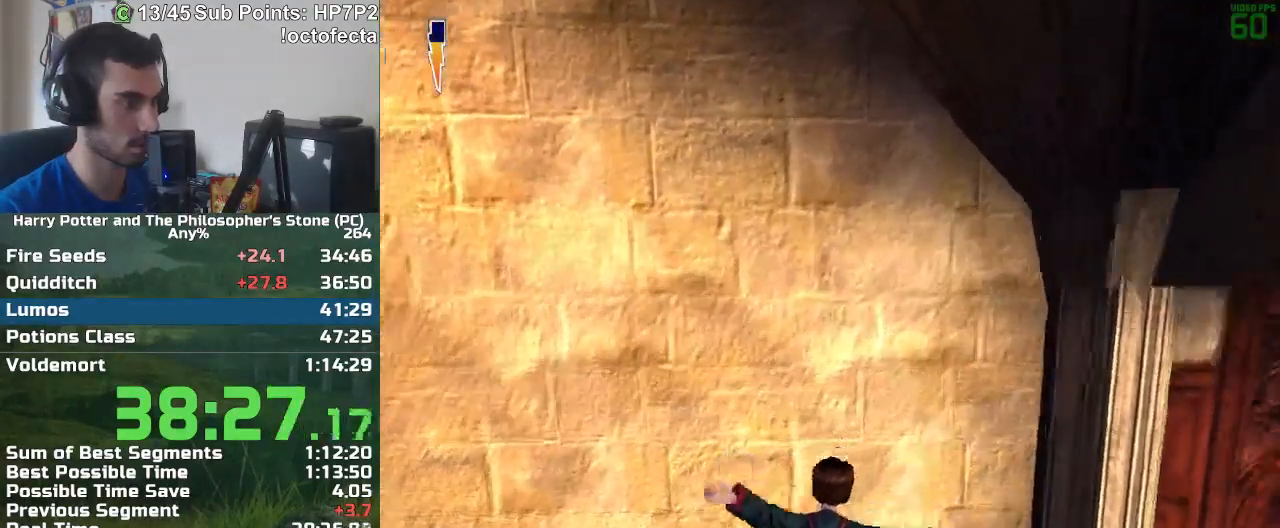
{"keys": ["a"], "mouse": [], "events": [[83, "a", "down"], [83, "s", "up"], [133, "d", "up"]]}
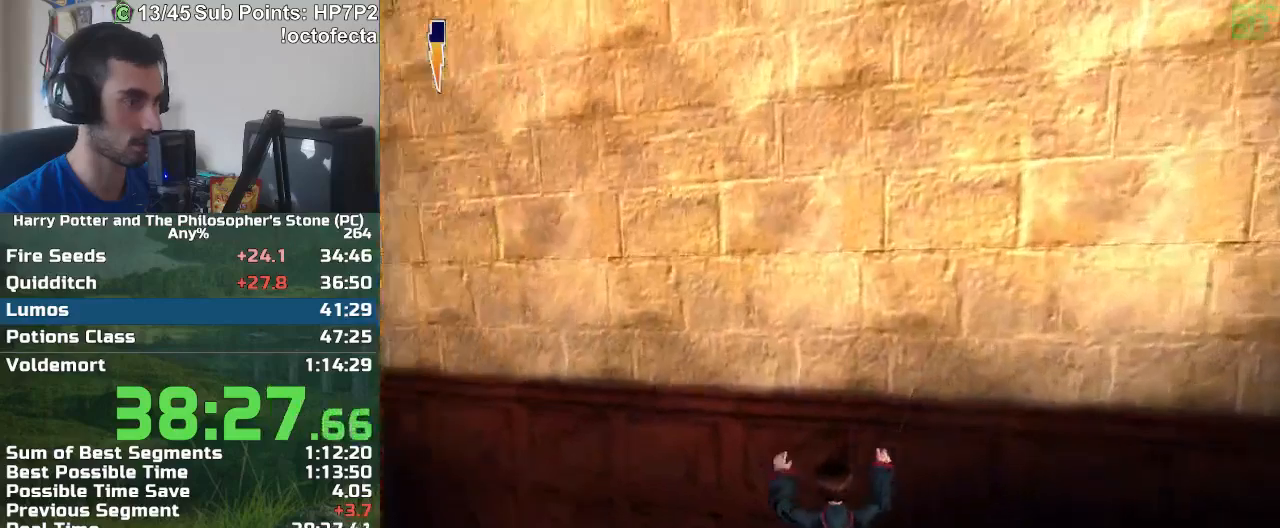
{"keys": ["a"], "mouse": [], "events": []}